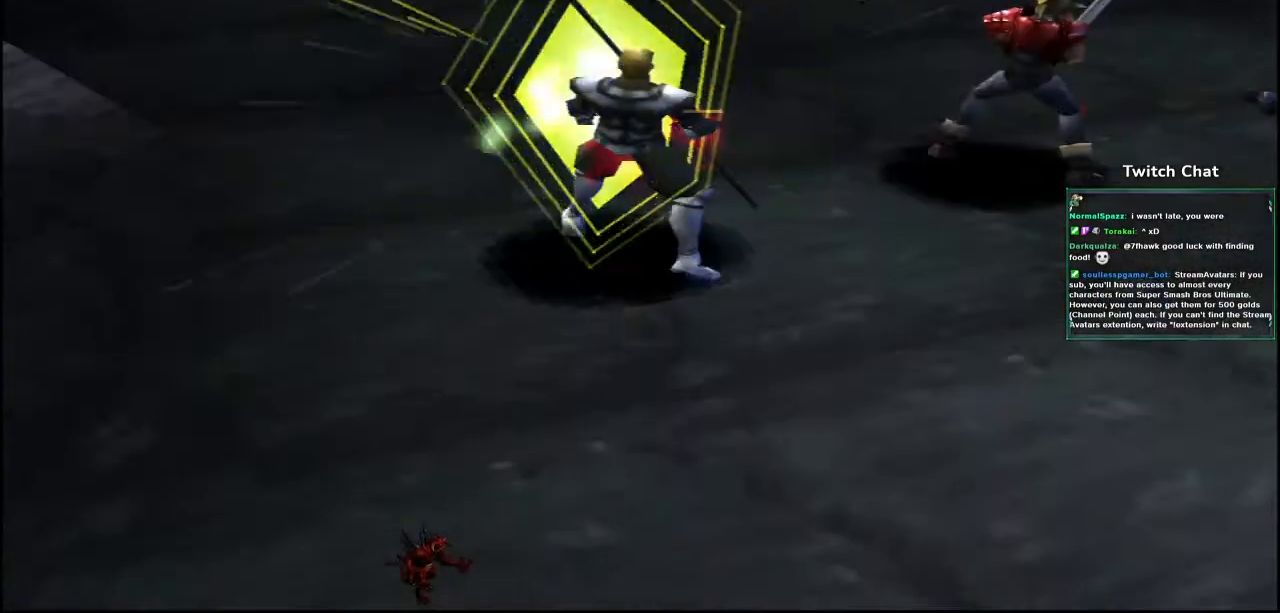
Gameplay with a controller (PlayStation layout); each line is a JSON object with the inputs held at the frame after it (dt_ms = milliseconds from this image to that frame). "events" lists button and stick changes between this image and that frame as [ms after this image, input, new state], when the widget could be followed in between.
{"dt_ms": 500, "buttons": [], "left_stick": "center", "right_stick": "center"}
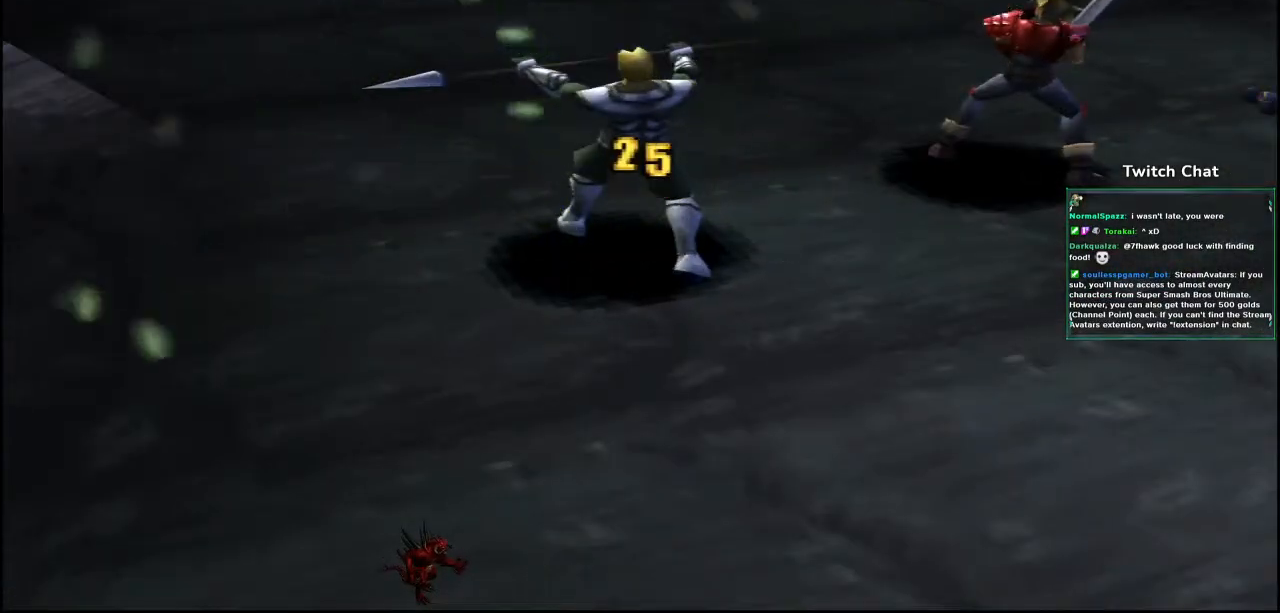
{"dt_ms": 500, "buttons": [], "left_stick": "center", "right_stick": "center", "events": [[217, "right_stick", "right"], [433, "right_stick", "center"]]}
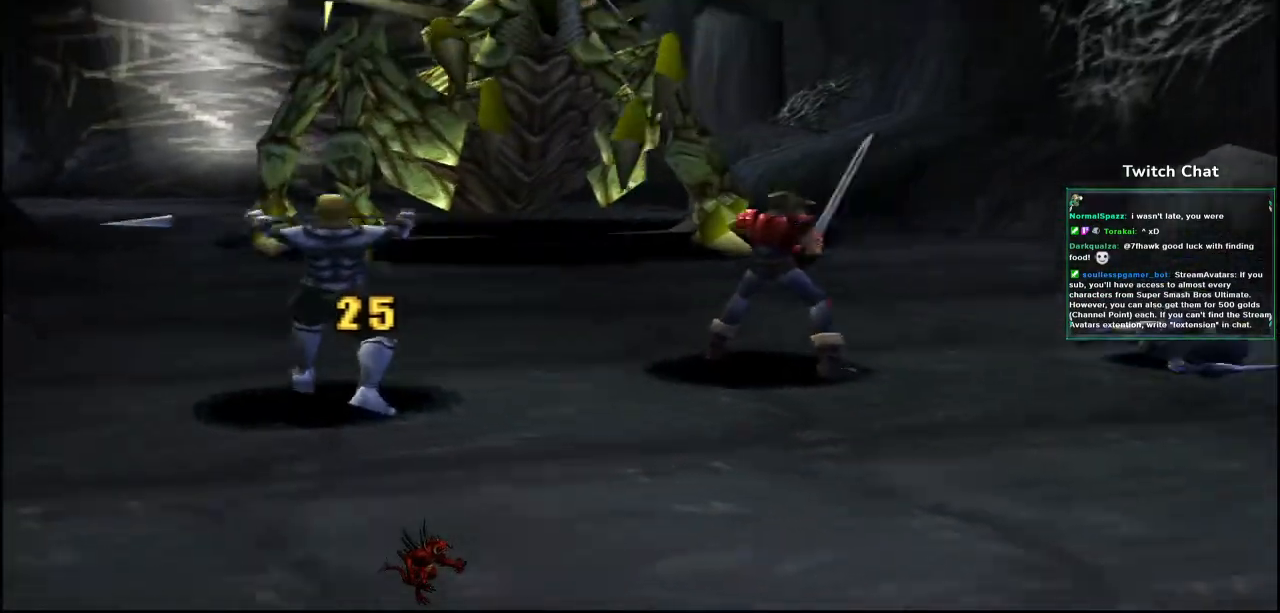
{"dt_ms": 500, "buttons": [], "left_stick": "center", "right_stick": "right", "events": [[367, "right_stick", "right"]]}
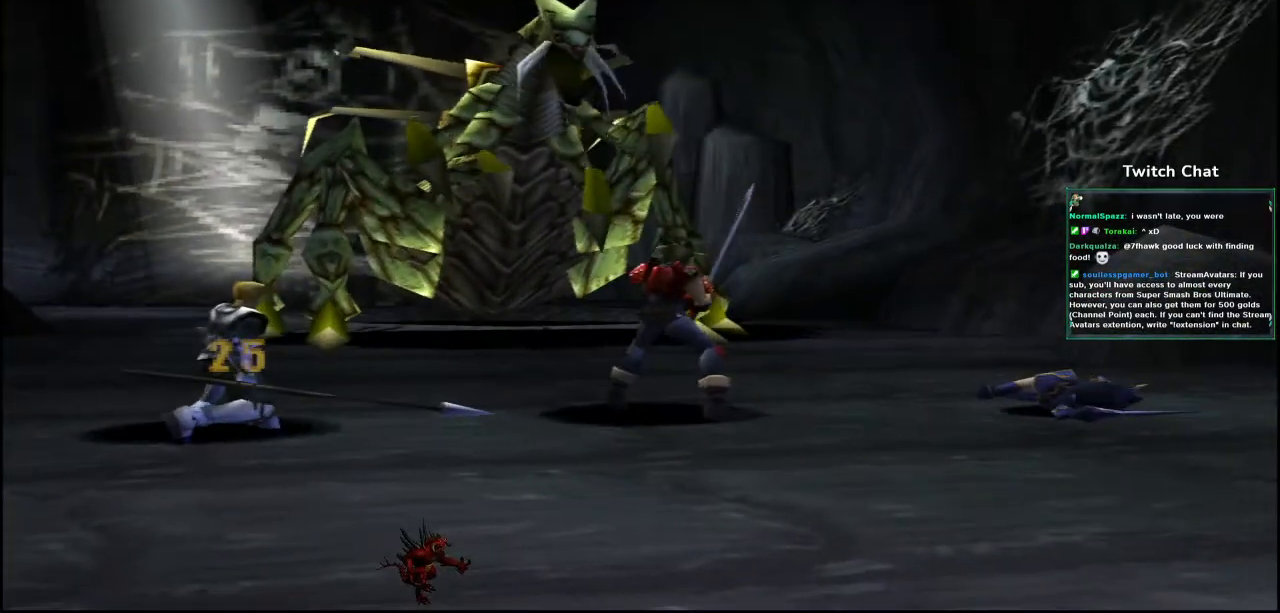
{"dt_ms": 500, "buttons": [], "left_stick": "right", "right_stick": "right", "events": [[383, "left_stick", "right"]]}
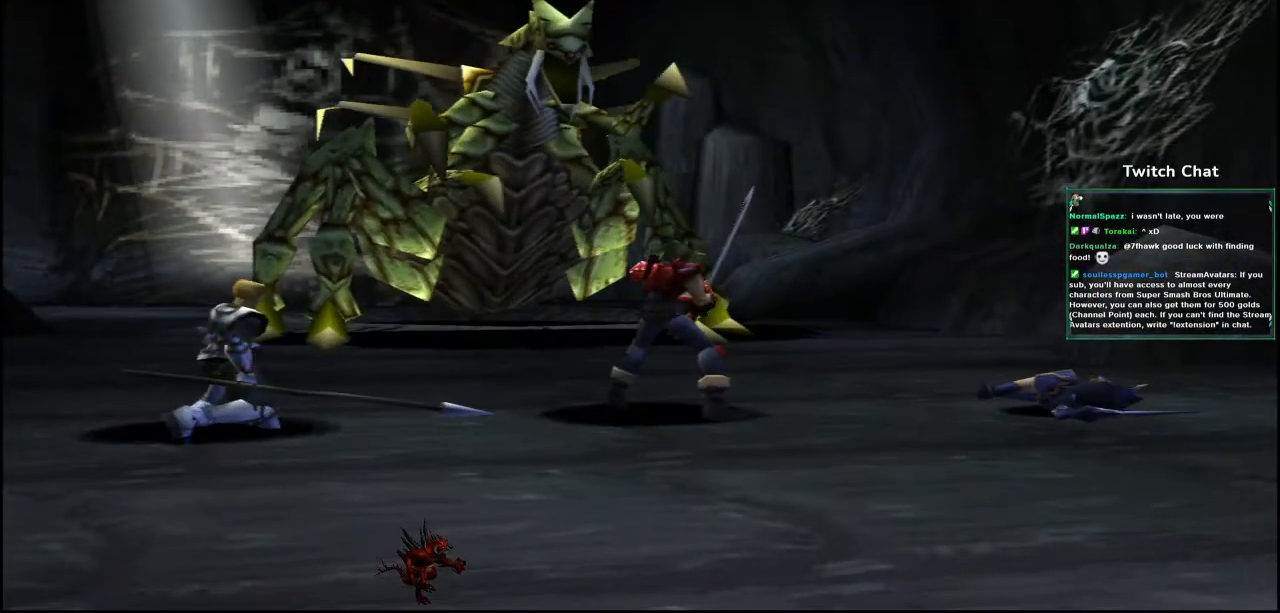
{"dt_ms": 500, "buttons": [], "left_stick": "center", "right_stick": "center", "events": [[33, "left_stick", "center"], [33, "right_stick", "center"]]}
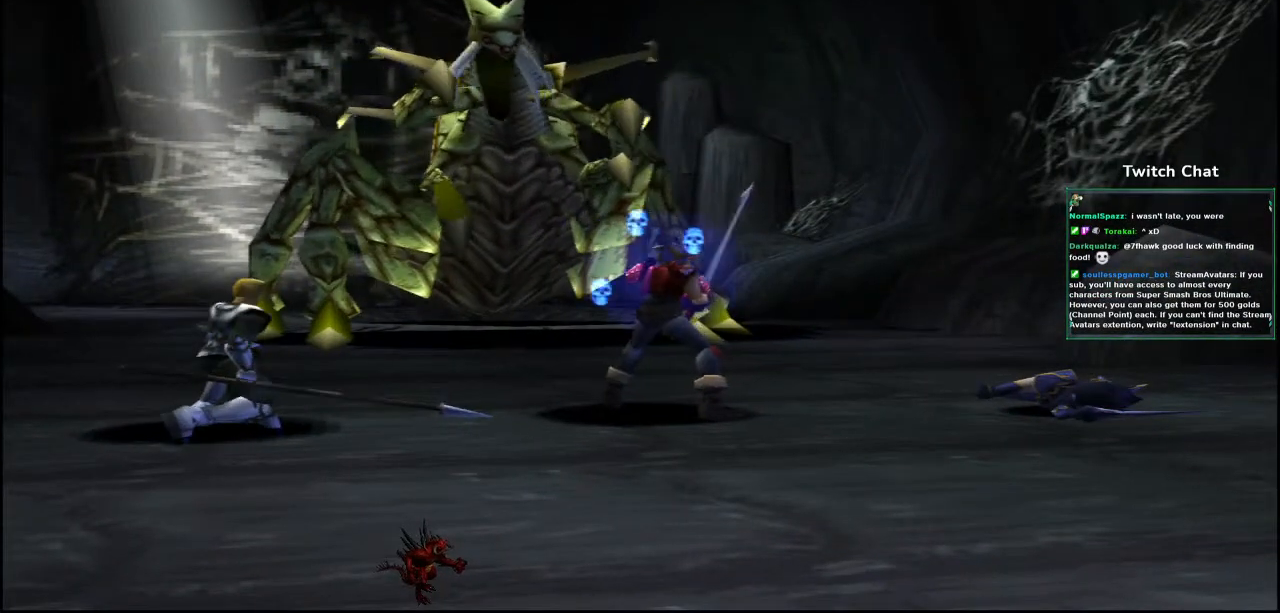
{"dt_ms": 500, "buttons": [], "left_stick": "center", "right_stick": "center", "events": []}
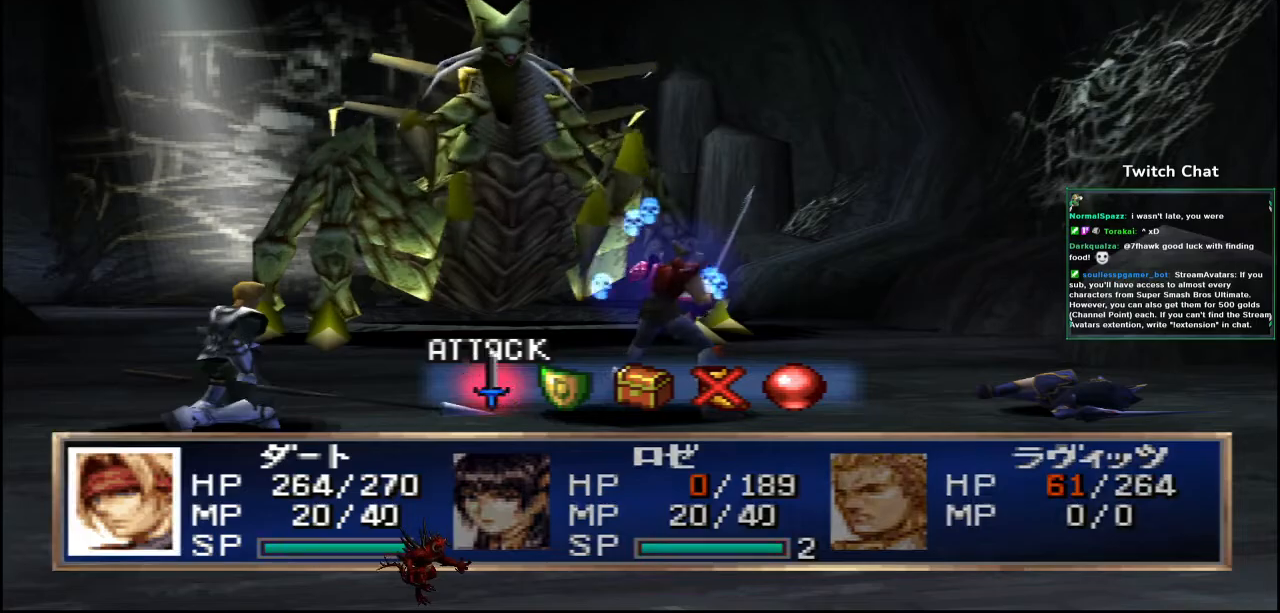
{"dt_ms": 500, "buttons": ["CIRCLE"], "left_stick": "center", "right_stick": "center", "events": [[483, "CIRCLE", "down"]]}
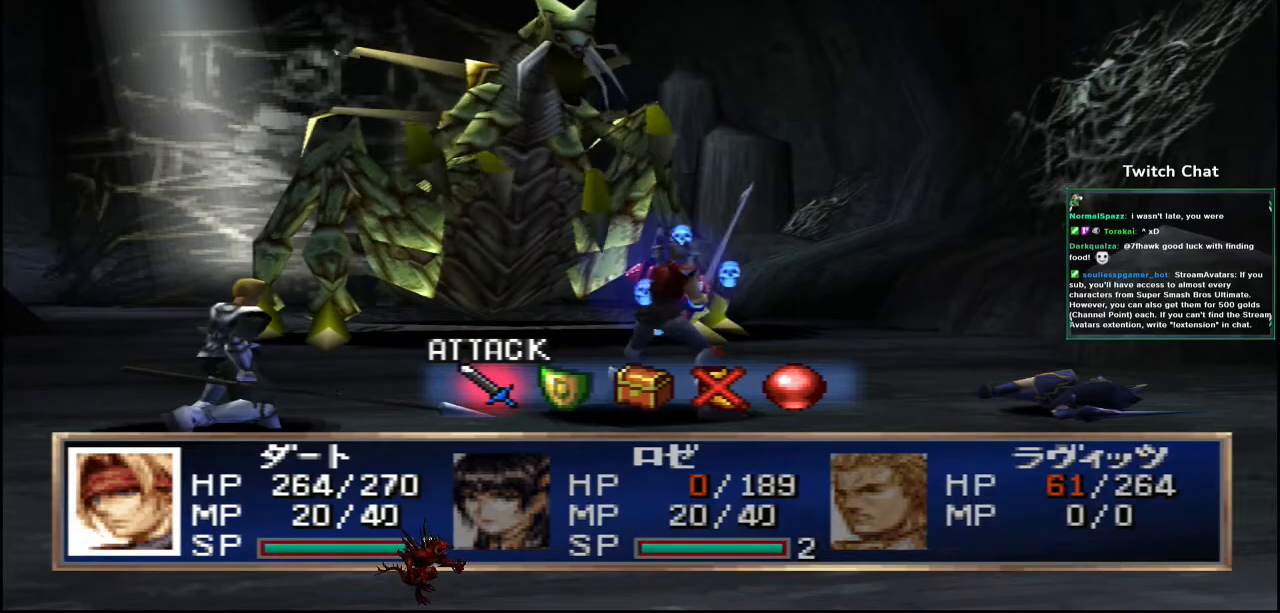
{"dt_ms": 500, "buttons": [], "left_stick": "center", "right_stick": "center", "events": [[100, "CIRCLE", "up"], [267, "CIRCLE", "down"], [367, "CIRCLE", "up"]]}
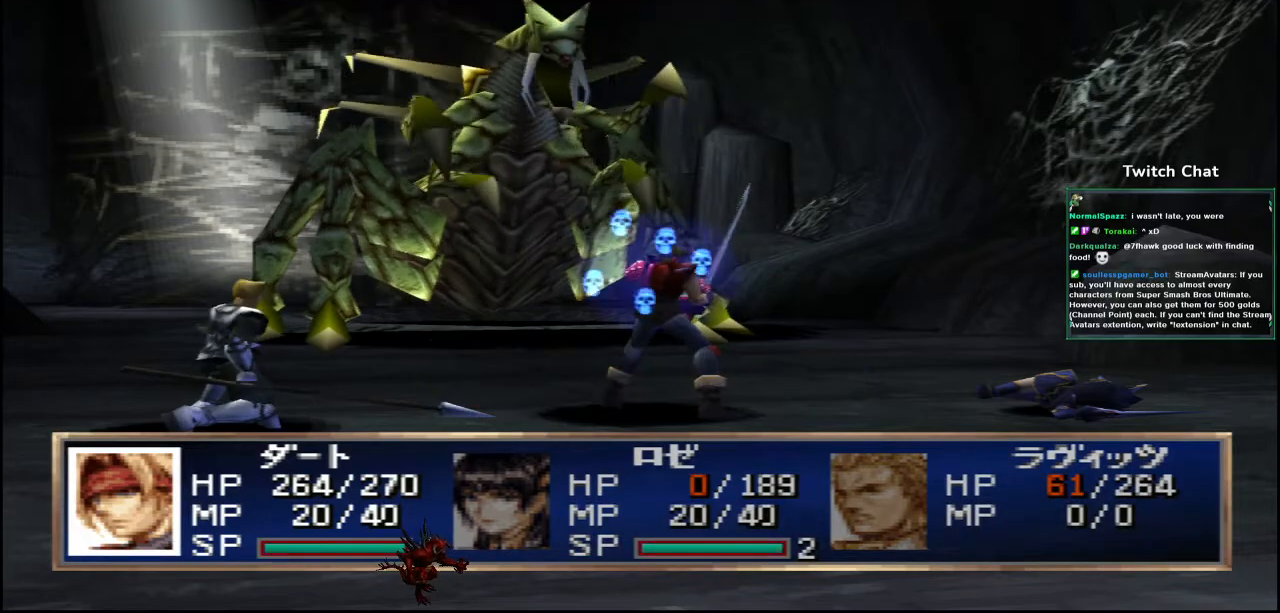
{"dt_ms": 500, "buttons": [], "left_stick": "center", "right_stick": "center", "events": []}
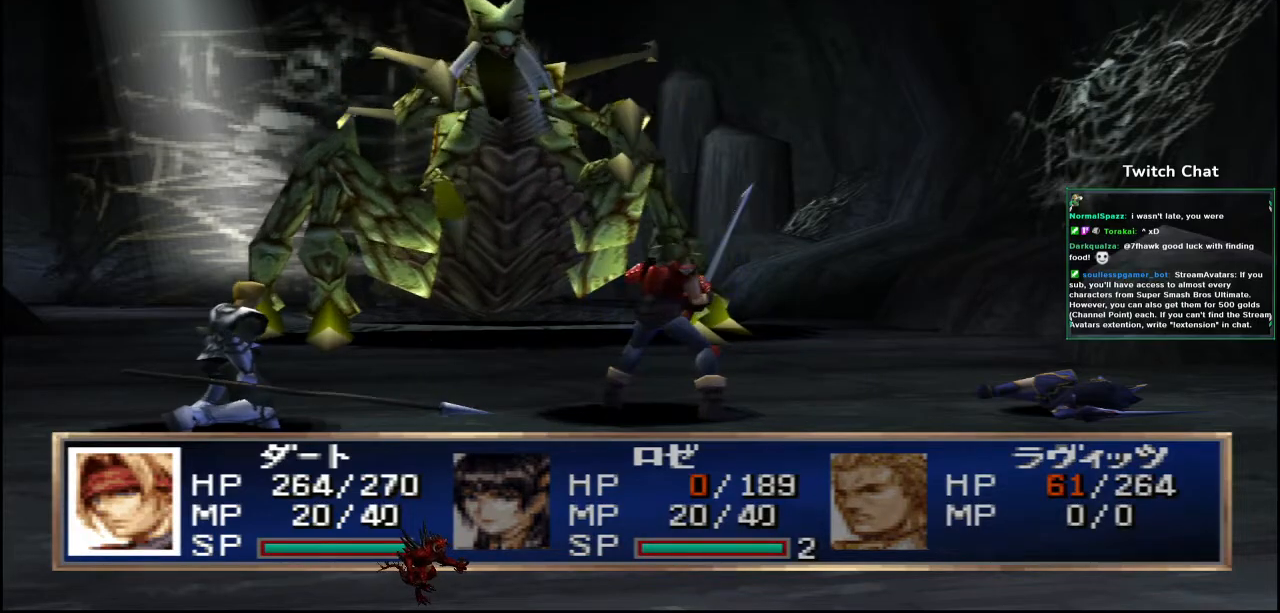
{"dt_ms": 500, "buttons": [], "left_stick": "center", "right_stick": "center", "events": []}
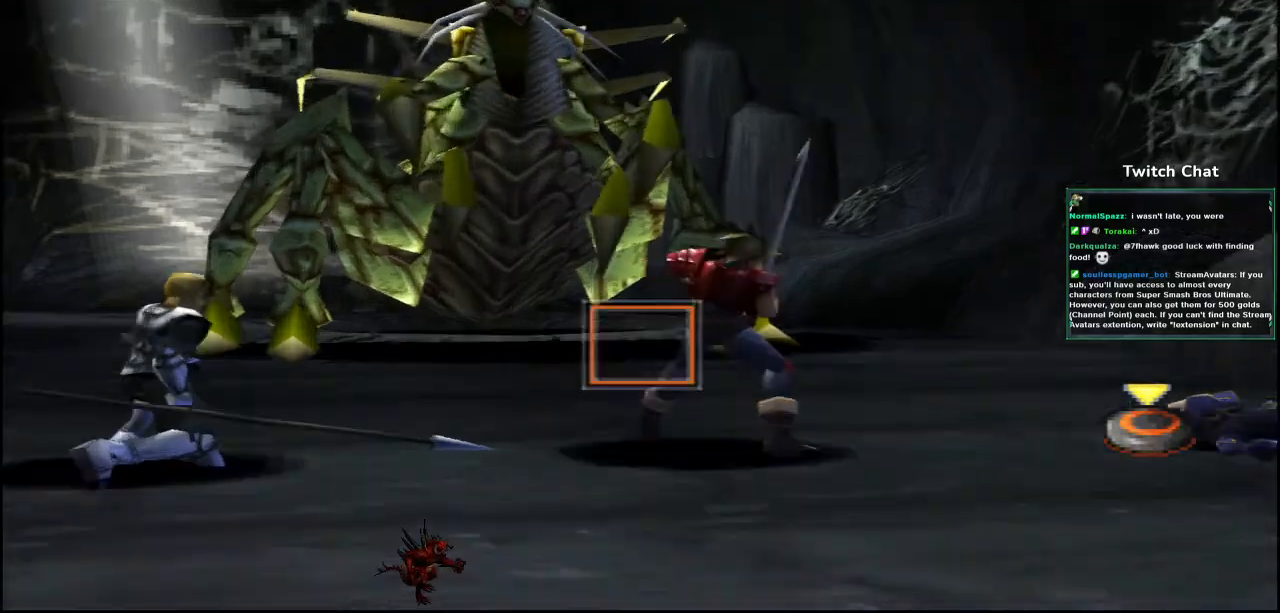
{"dt_ms": 500, "buttons": [], "left_stick": "center", "right_stick": "center", "events": []}
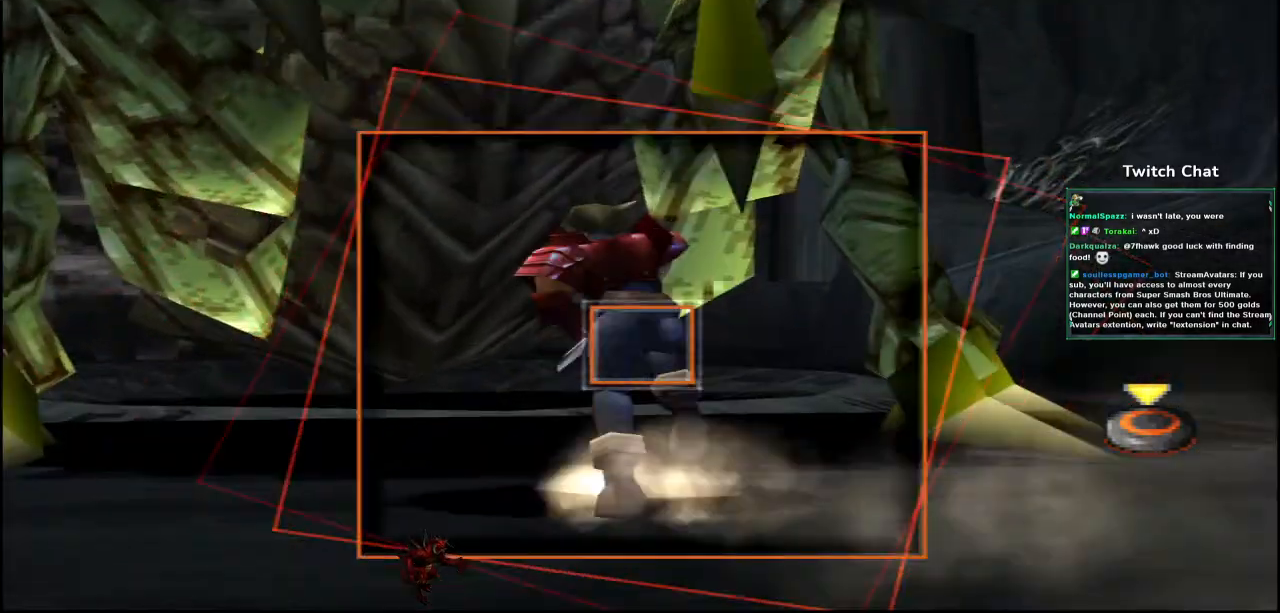
{"dt_ms": 500, "buttons": ["CIRCLE"], "left_stick": "center", "right_stick": "center"}
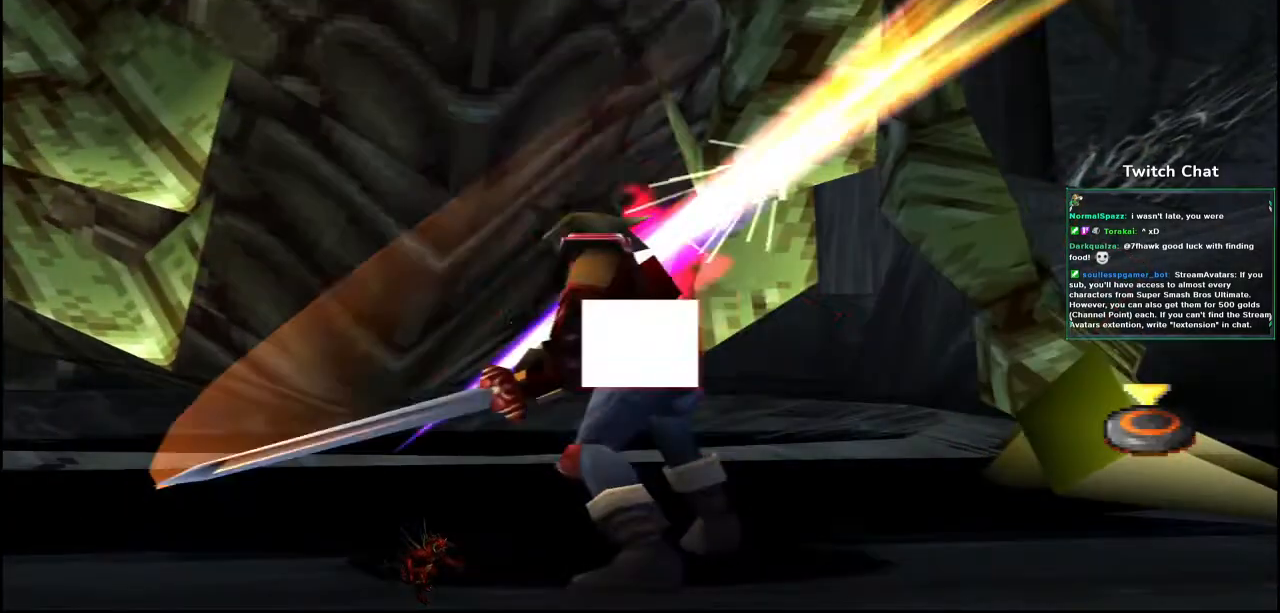
{"dt_ms": 500, "buttons": [], "left_stick": "center", "right_stick": "center", "events": [[33, "right_stick", "right"], [250, "right_stick", "center"], [400, "CIRCLE", "up"]]}
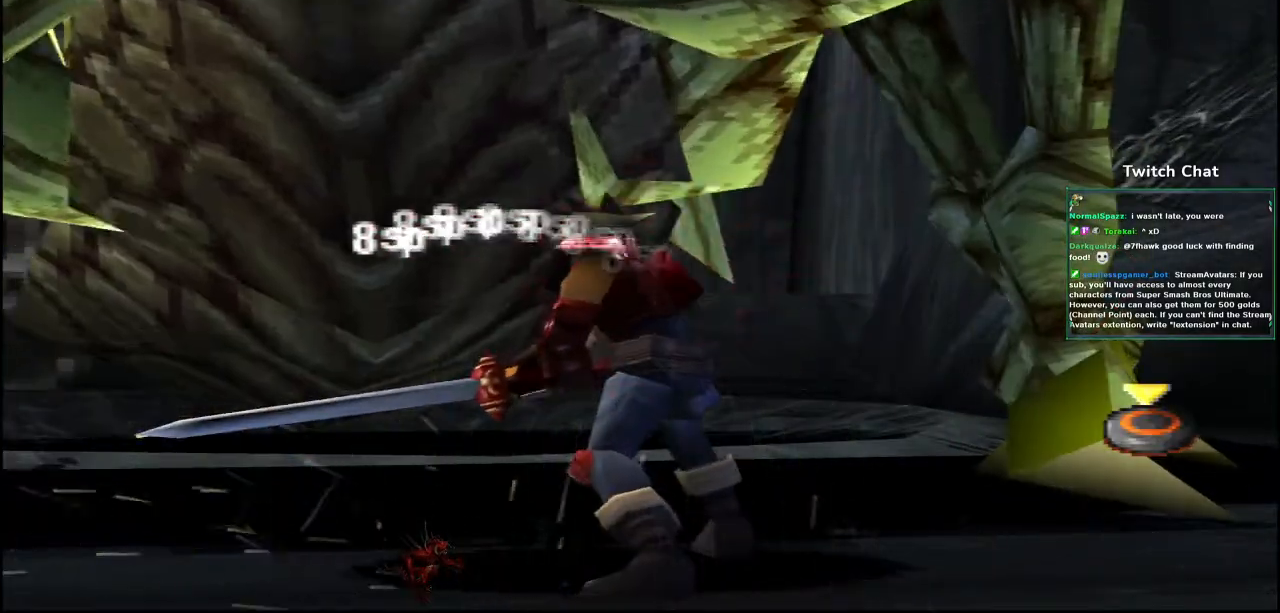
{"dt_ms": 1000, "buttons": ["CIRCLE"], "left_stick": "up-right", "right_stick": "center"}
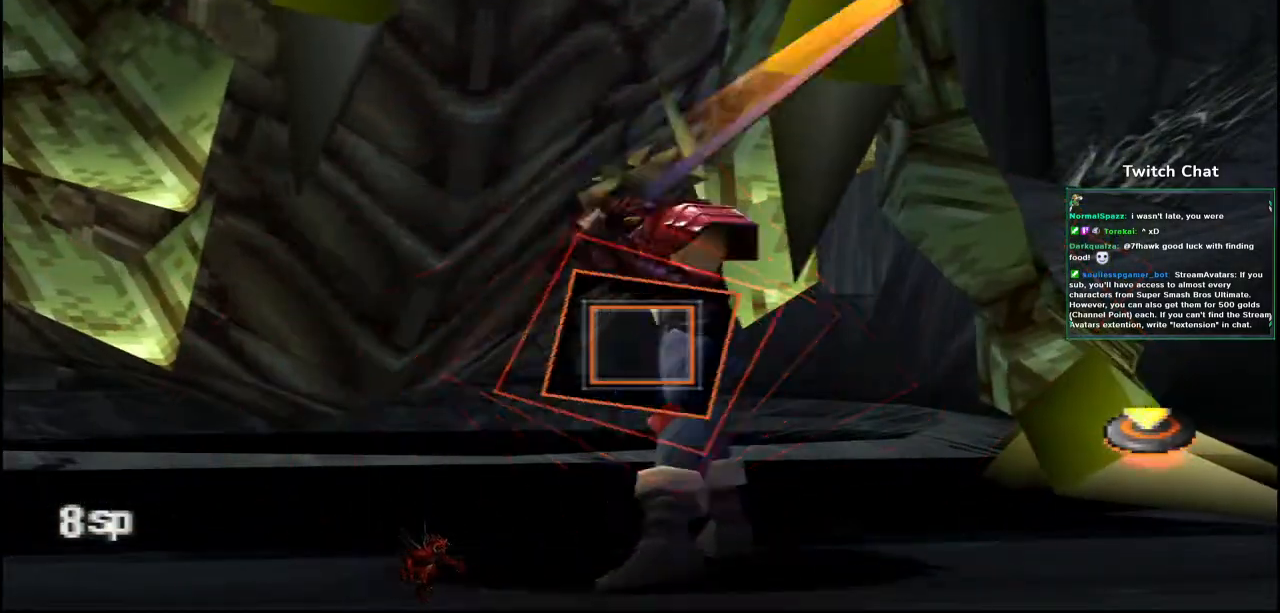
{"dt_ms": 500, "buttons": [], "left_stick": "center", "right_stick": "center", "events": [[383, "CIRCLE", "up"], [417, "left_stick", "center"]]}